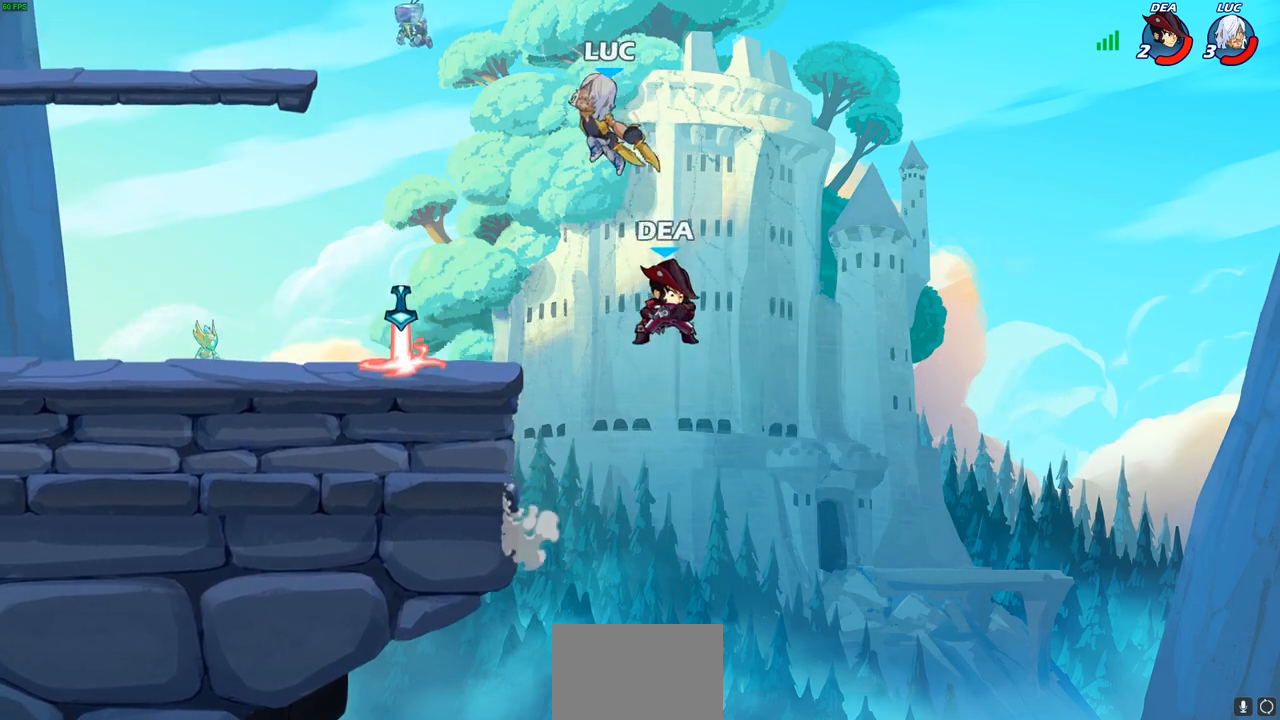
Gameplay with a controller (PlayStation layout); each line is a JSON object with the inputs held at the frame after it. "events" lists button and stick changes between this image and that frame as [ms after this image, input, new state], when the widget could be followed in between. Not read: R1.
{"buttons": [], "left_stick": "center", "right_stick": "center", "events": [[233, "left_stick", "down"], [333, "left_stick", "center"], [350, "SQUARE", "down"], [433, "SQUARE", "up"]]}
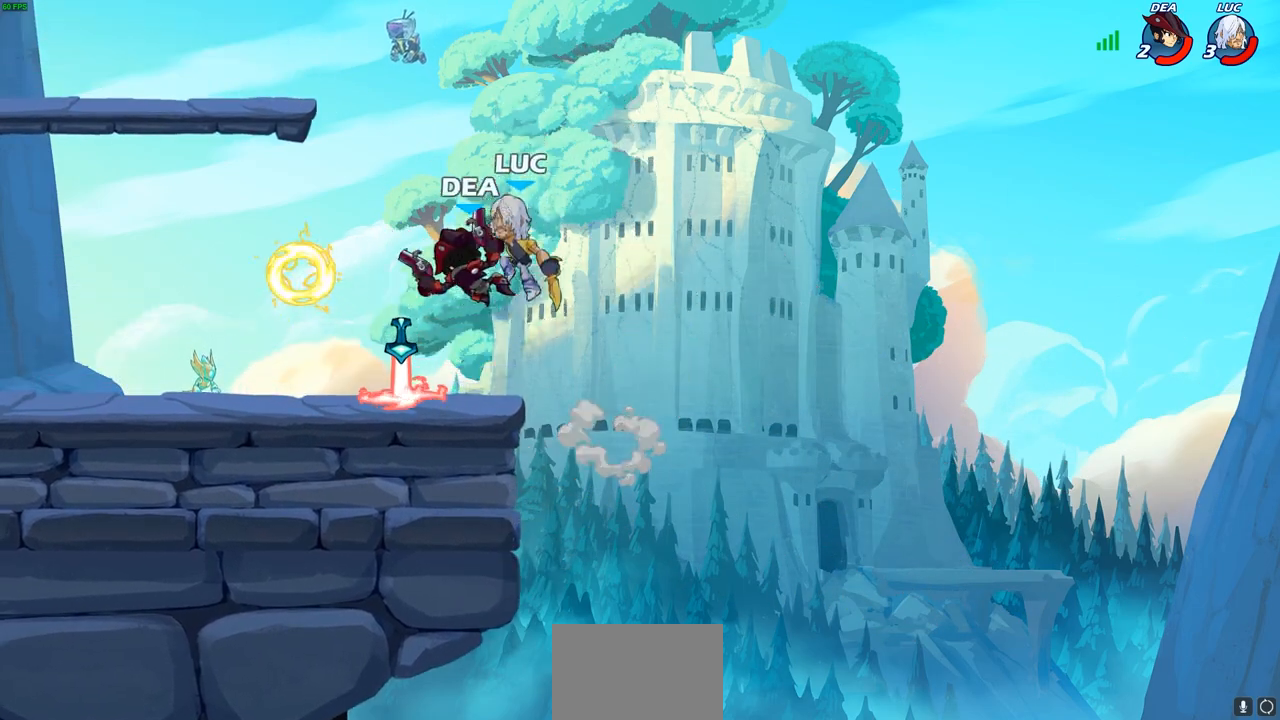
{"buttons": ["CIRCLE", "R2"], "left_stick": "left", "right_stick": "center", "events": [[33, "left_stick", "left"], [400, "R2", "down"], [450, "CIRCLE", "down"]]}
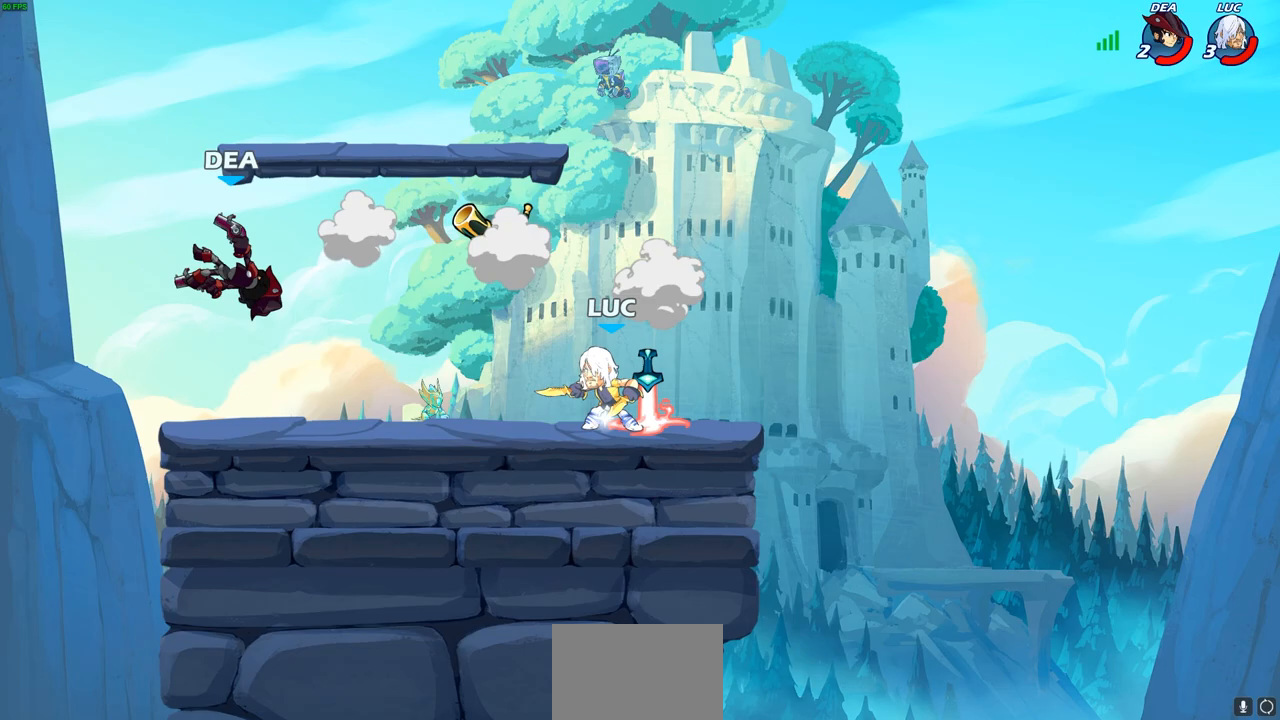
{"buttons": ["CIRCLE", "R2"], "left_stick": "up-left", "right_stick": "center", "events": [[200, "left_stick", "up-left"]]}
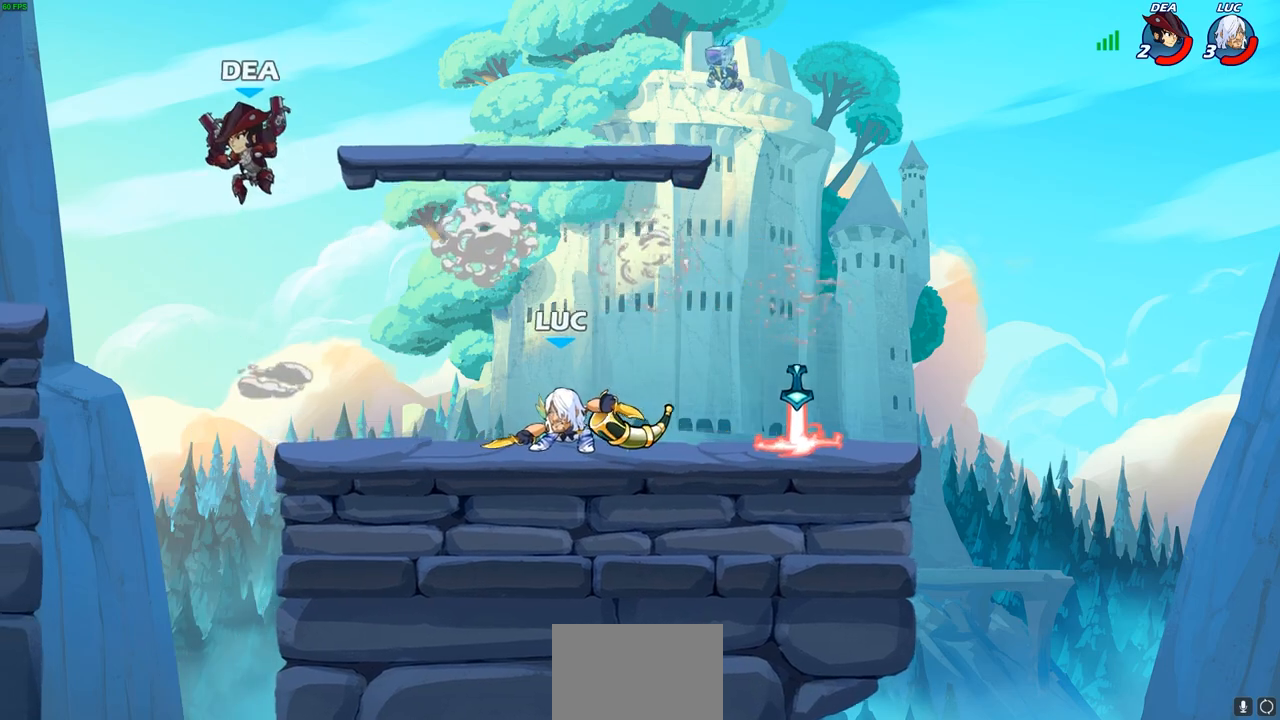
{"buttons": ["CIRCLE", "R2"], "left_stick": "center", "right_stick": "center", "events": [[33, "left_stick", "center"]]}
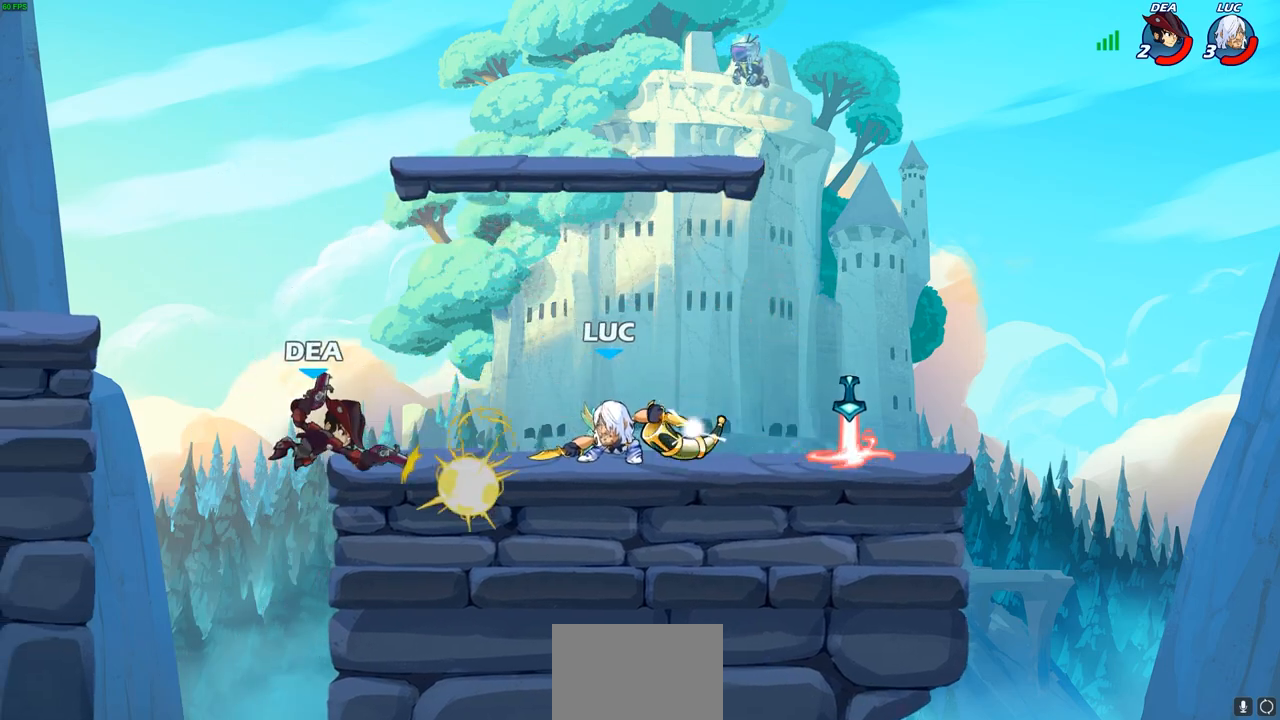
{"buttons": ["CIRCLE", "R2"], "left_stick": "left", "right_stick": "center", "events": [[350, "left_stick", "left"]]}
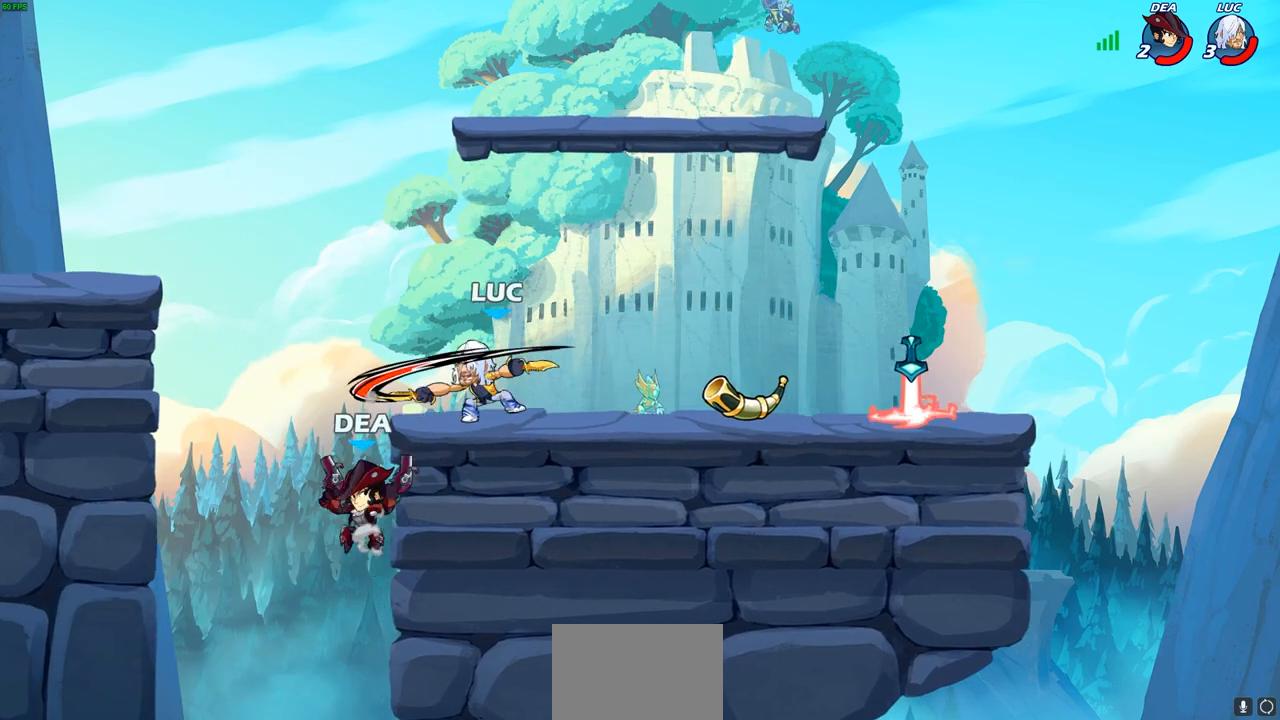
{"buttons": [], "left_stick": "up-right", "right_stick": "center", "events": [[83, "CIRCLE", "up"], [83, "left_stick", "center"], [167, "R2", "up"], [267, "left_stick", "right"], [383, "CROSS", "down"], [400, "left_stick", "up-right"], [500, "CROSS", "up"]]}
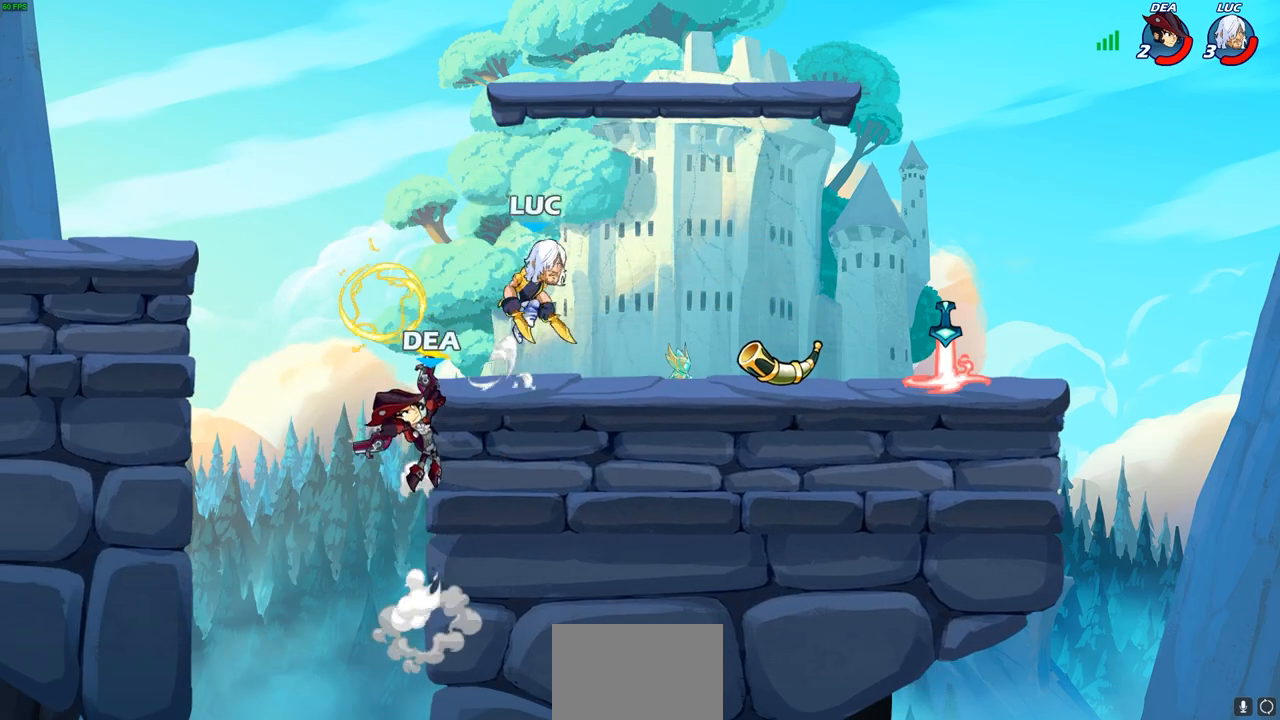
{"buttons": ["R2"], "left_stick": "down-left", "right_stick": "center", "events": [[117, "left_stick", "down-left"], [467, "R2", "down"]]}
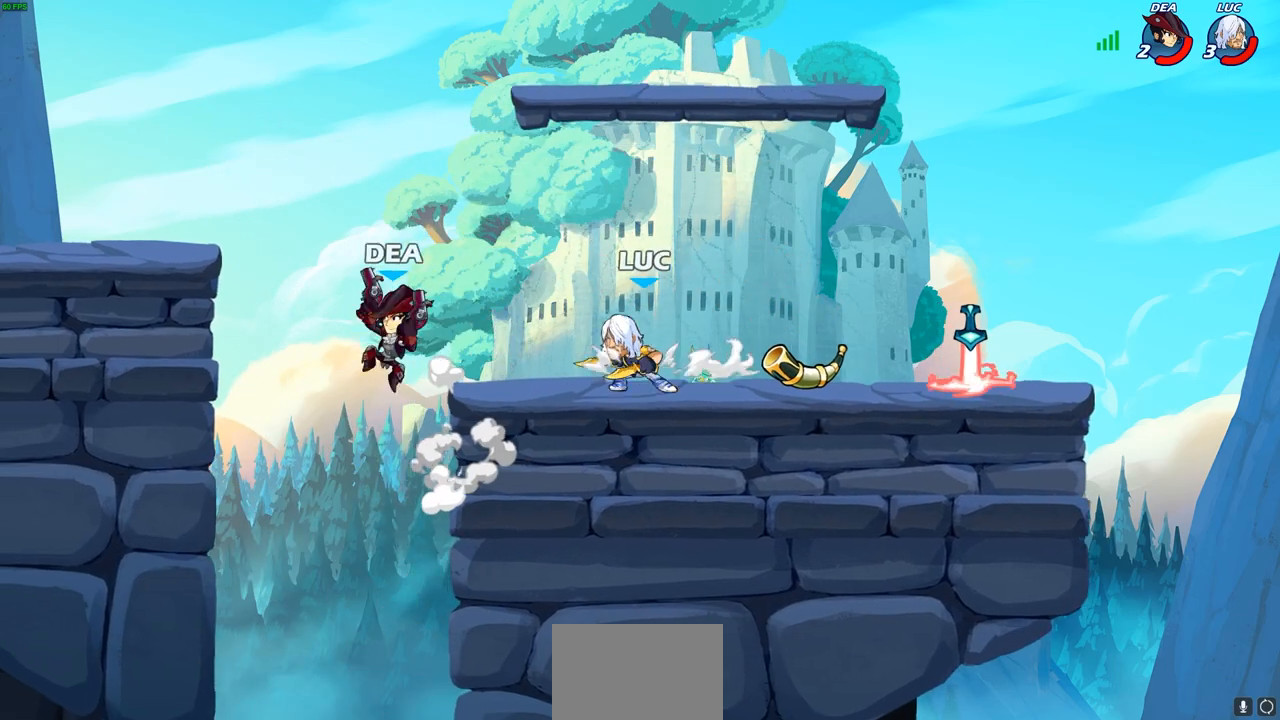
{"buttons": [], "left_stick": "left", "right_stick": "center", "events": [[17, "CIRCLE", "down"], [100, "R2", "up"], [133, "CIRCLE", "up"], [250, "left_stick", "center"], [500, "left_stick", "left"]]}
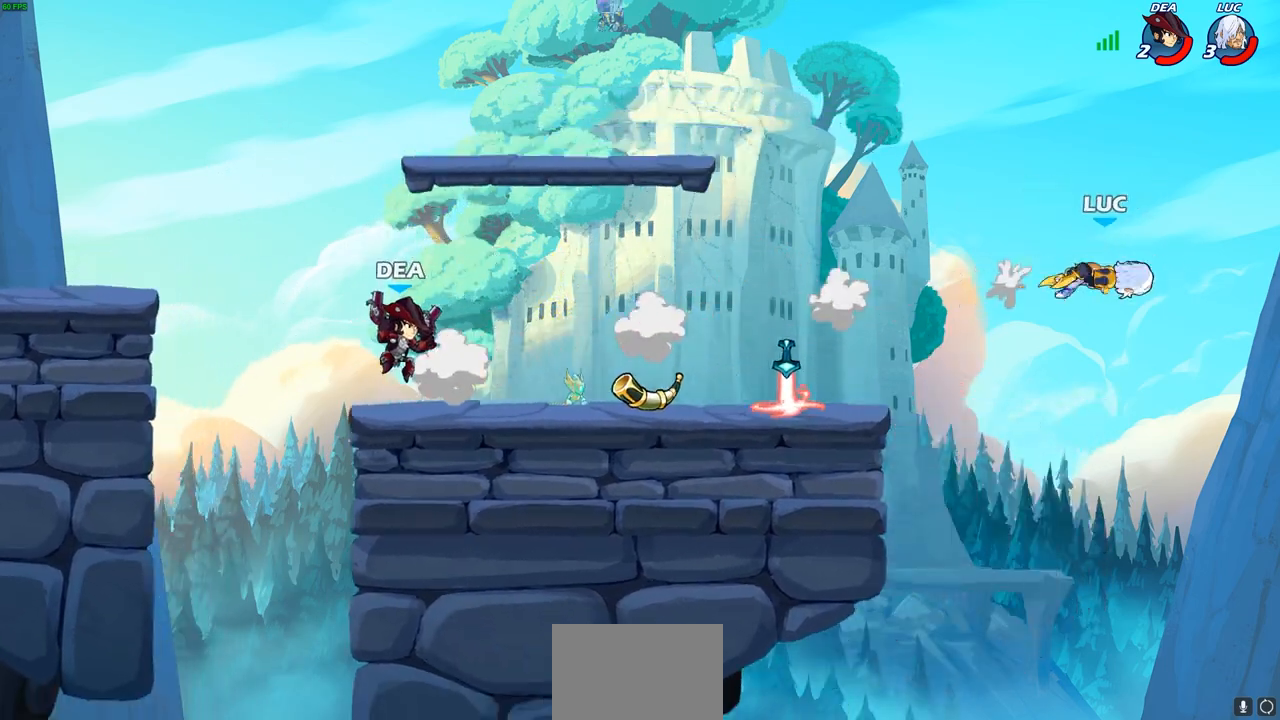
{"buttons": ["R2"], "left_stick": "left", "right_stick": "center", "events": [[217, "R2", "down"], [317, "R2", "up"], [417, "R2", "down"]]}
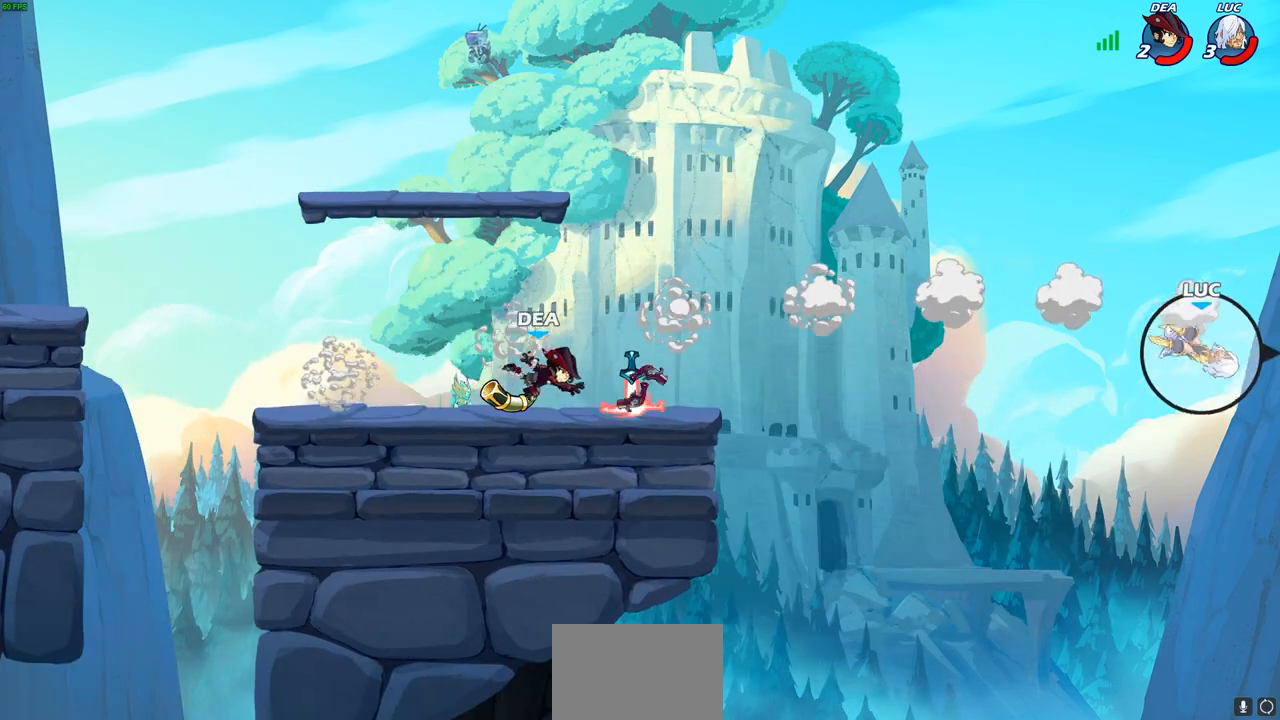
{"buttons": [], "left_stick": "center", "right_stick": "center", "events": [[50, "R2", "up"], [83, "CIRCLE", "down"], [183, "left_stick", "center"], [217, "CIRCLE", "up"]]}
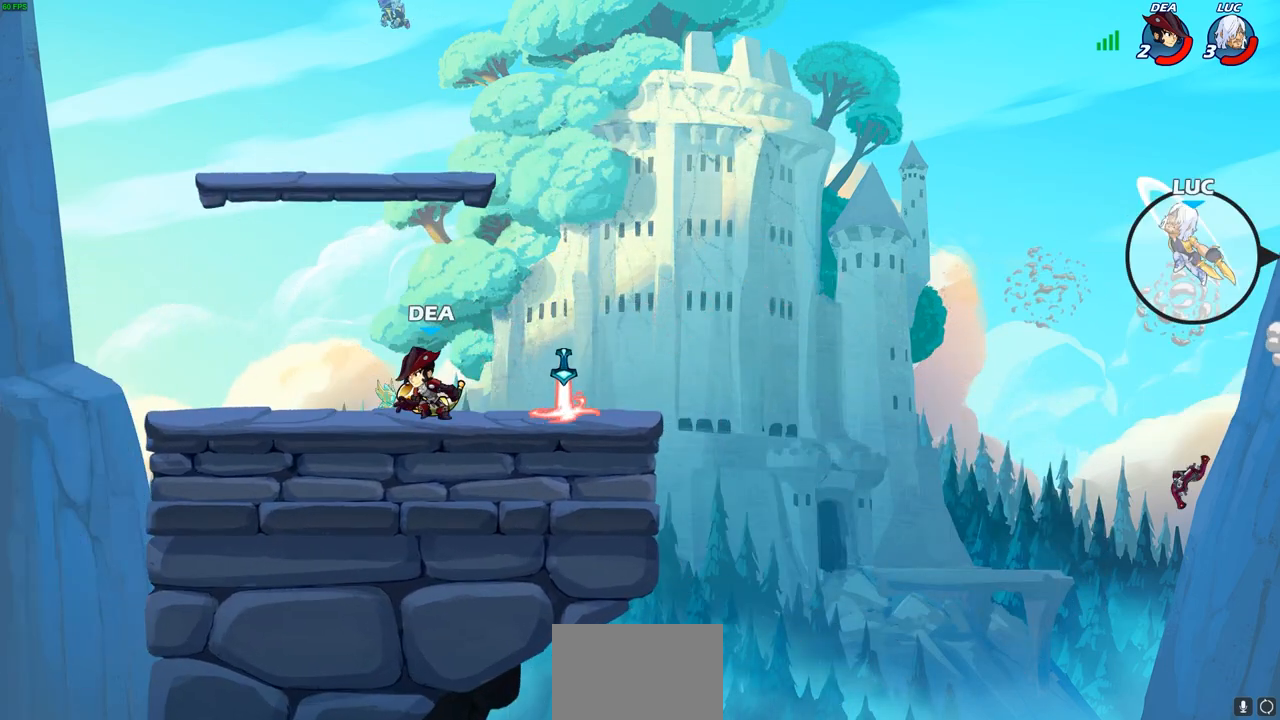
{"buttons": [], "left_stick": "down-left", "right_stick": "center", "events": [[100, "left_stick", "up-left"], [250, "left_stick", "down-left"]]}
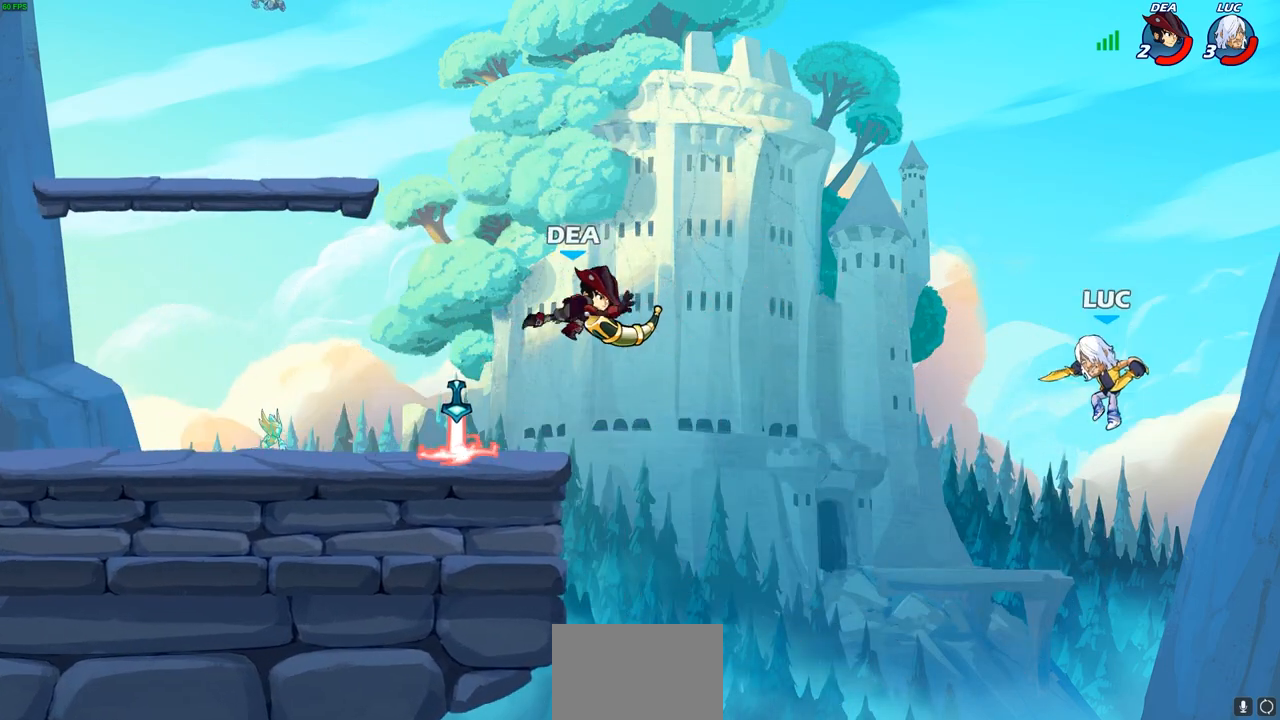
{"buttons": [], "left_stick": "up-right", "right_stick": "center", "events": [[350, "CROSS", "down"], [367, "left_stick", "up-left"], [467, "left_stick", "up-right"], [483, "CROSS", "up"]]}
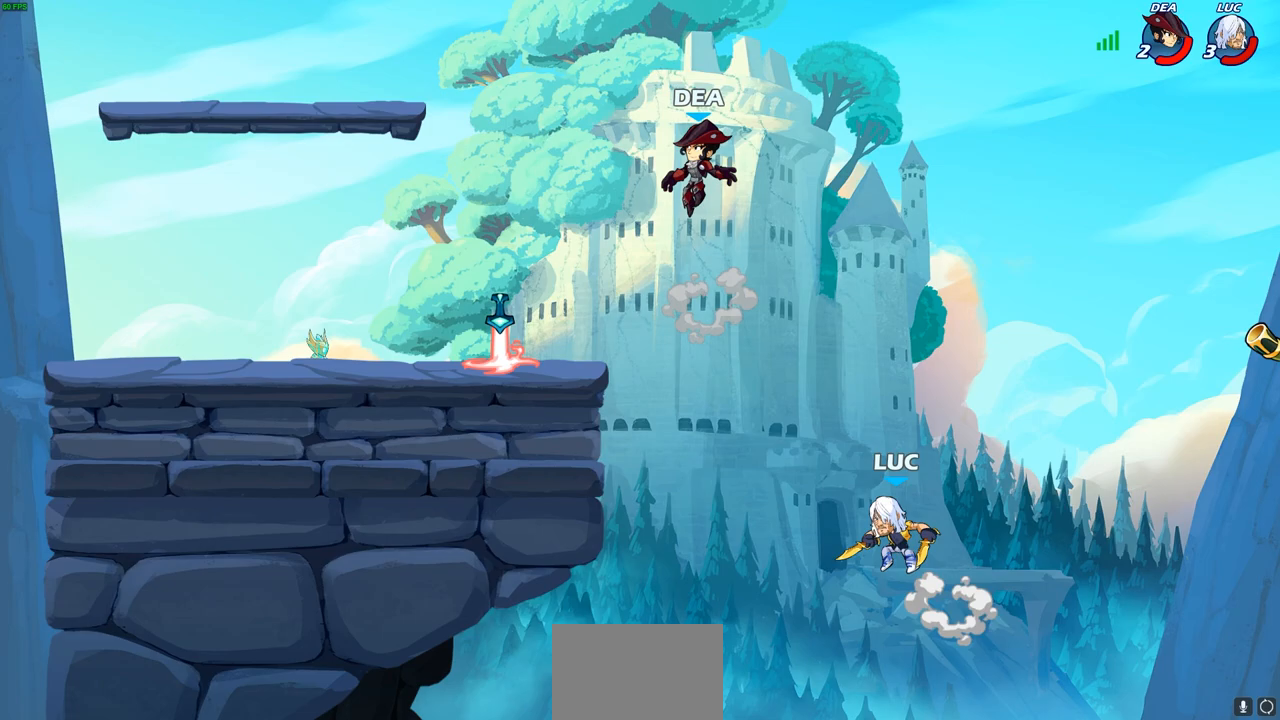
{"buttons": [], "left_stick": "left", "right_stick": "center", "events": [[117, "CROSS", "down"], [233, "left_stick", "up-left"], [333, "CROSS", "up"], [333, "left_stick", "left"]]}
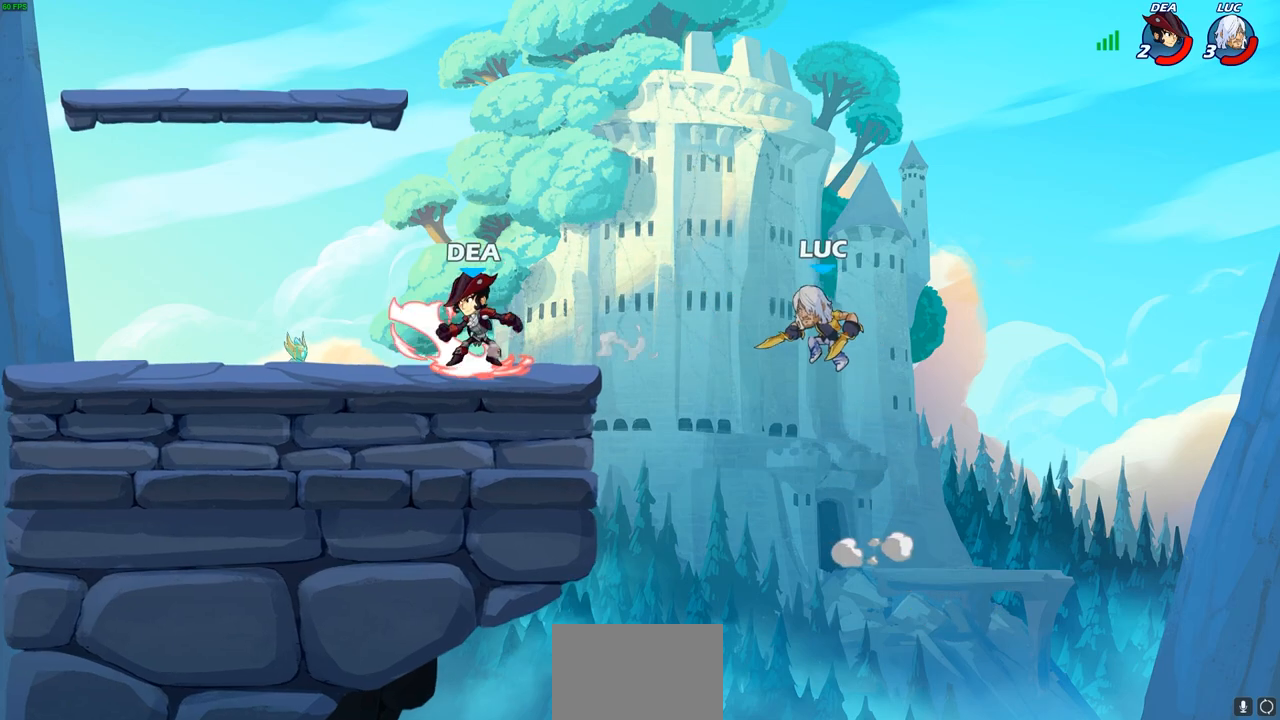
{"buttons": [], "left_stick": "down", "right_stick": "center", "events": [[333, "left_stick", "down-left"], [500, "left_stick", "down"]]}
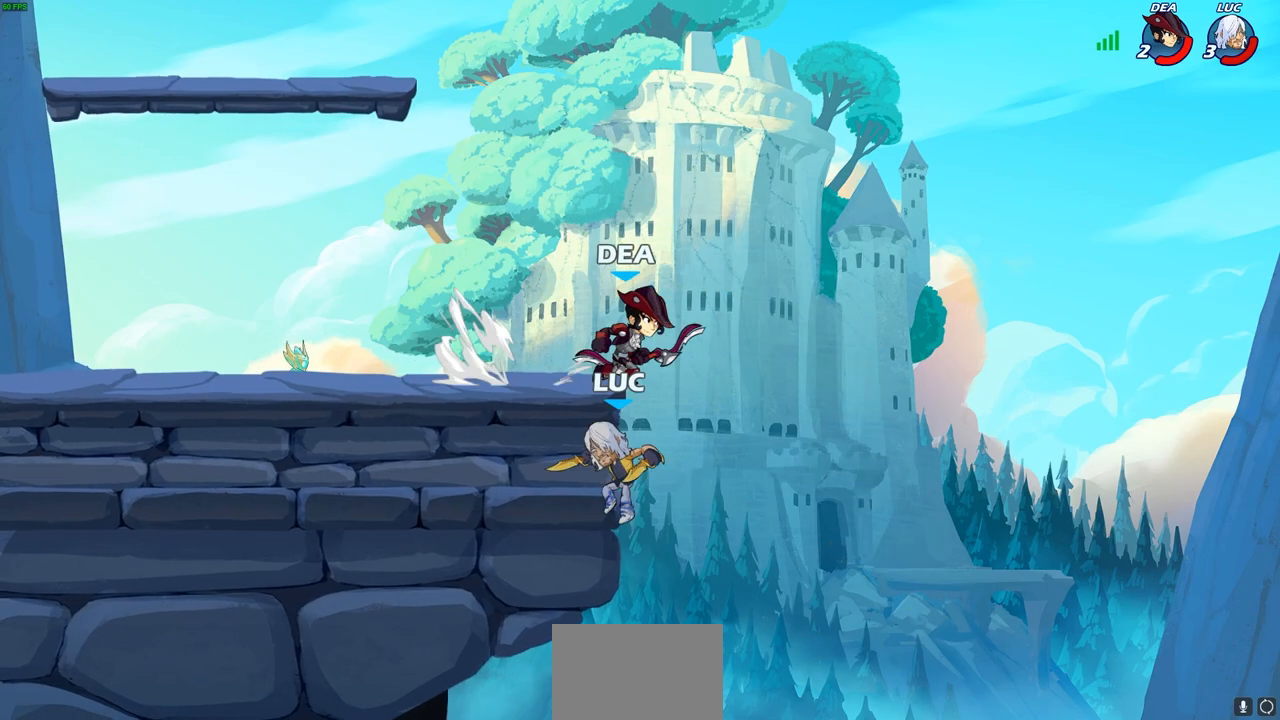
{"buttons": [], "left_stick": "down-left", "right_stick": "center", "events": [[17, "left_stick", "down-left"], [33, "left_stick", "right"], [200, "left_stick", "down"], [417, "left_stick", "down-left"]]}
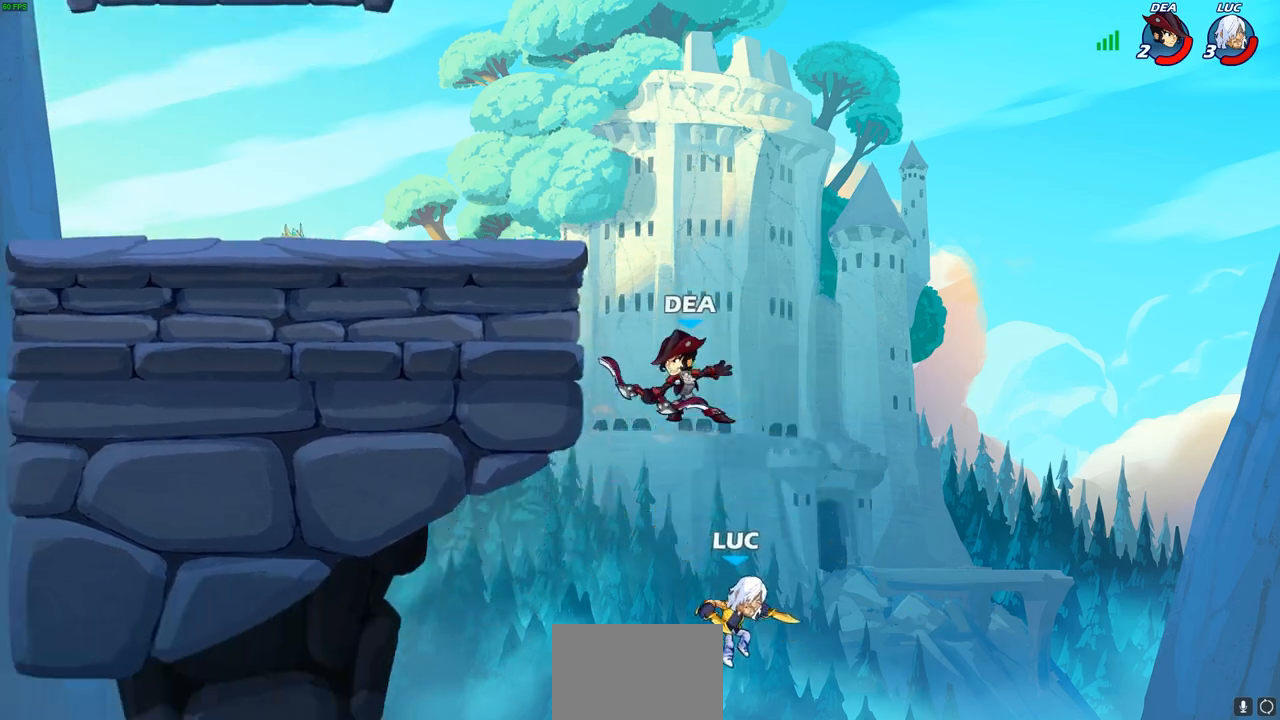
{"buttons": [], "left_stick": "center", "right_stick": "center", "events": [[33, "left_stick", "up-left"], [67, "CROSS", "down"], [200, "CROSS", "up"], [300, "CROSS", "down"], [350, "left_stick", "center"], [450, "CROSS", "up"]]}
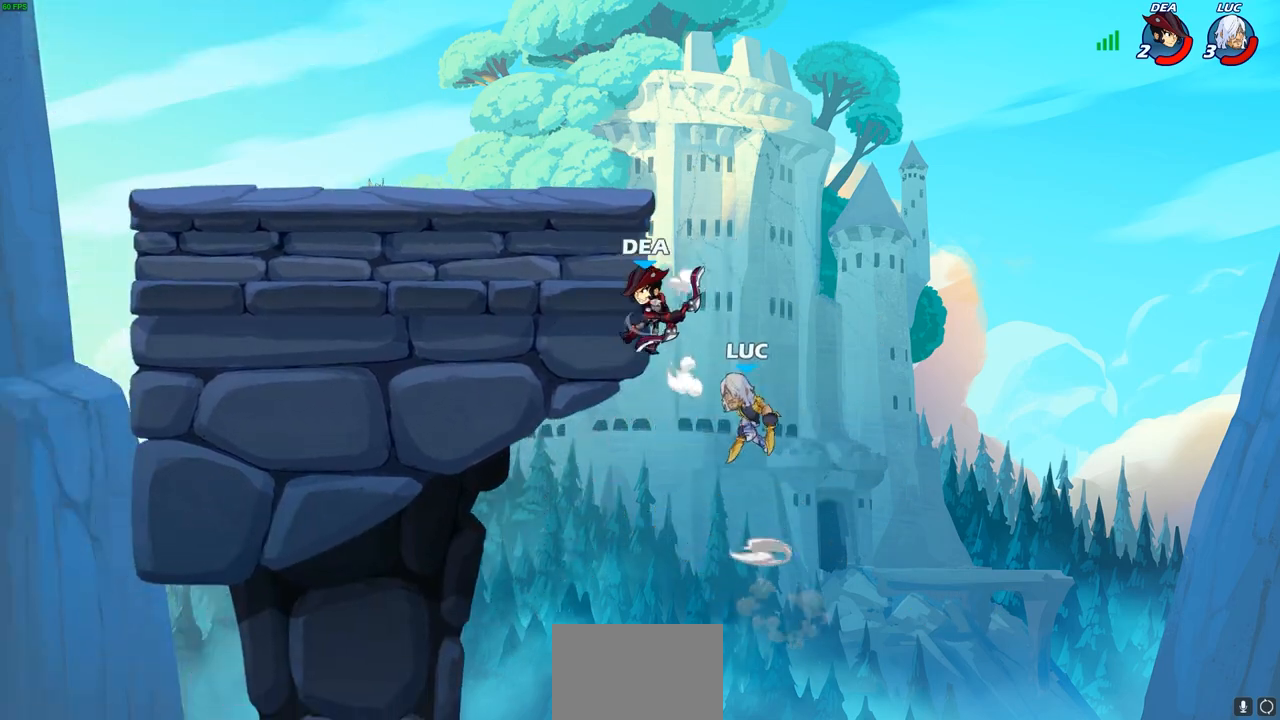
{"buttons": [], "left_stick": "center", "right_stick": "center", "events": [[150, "left_stick", "down-left"], [300, "left_stick", "up-left"], [350, "CIRCLE", "down"], [350, "left_stick", "center"], [450, "CIRCLE", "up"]]}
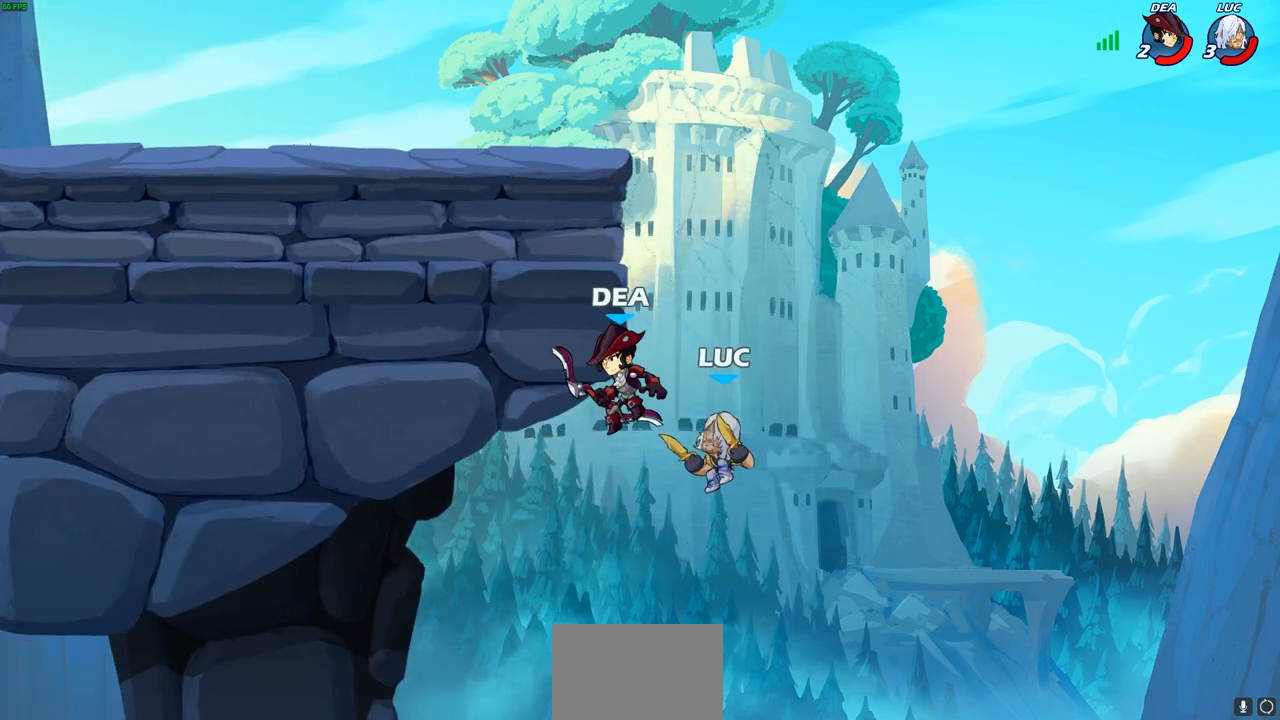
{"buttons": [], "left_stick": "right", "right_stick": "center", "events": [[383, "left_stick", "right"]]}
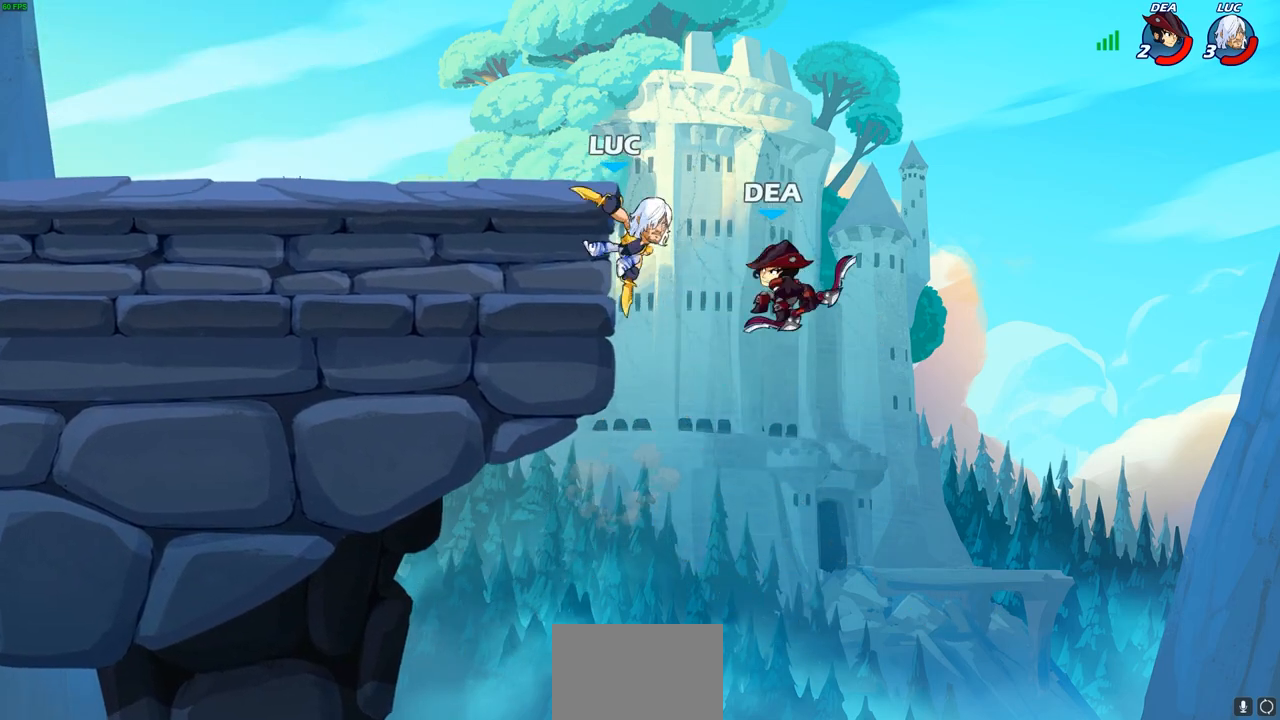
{"buttons": [], "left_stick": "center", "right_stick": "center", "events": [[17, "SQUARE", "down"], [17, "left_stick", "center"], [67, "SQUARE", "up"]]}
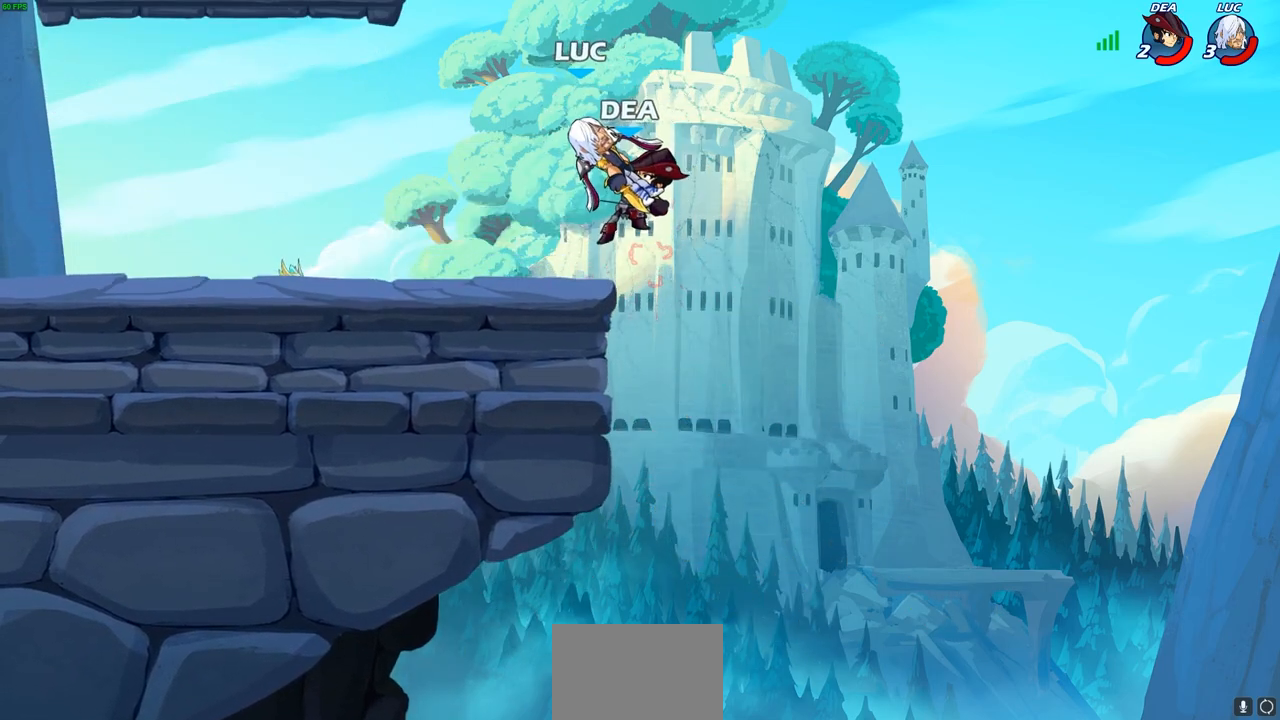
{"buttons": ["R2"], "left_stick": "down-left", "right_stick": "center", "events": [[183, "R2", "down"], [283, "left_stick", "down-left"], [300, "R2", "up"], [400, "R2", "down"]]}
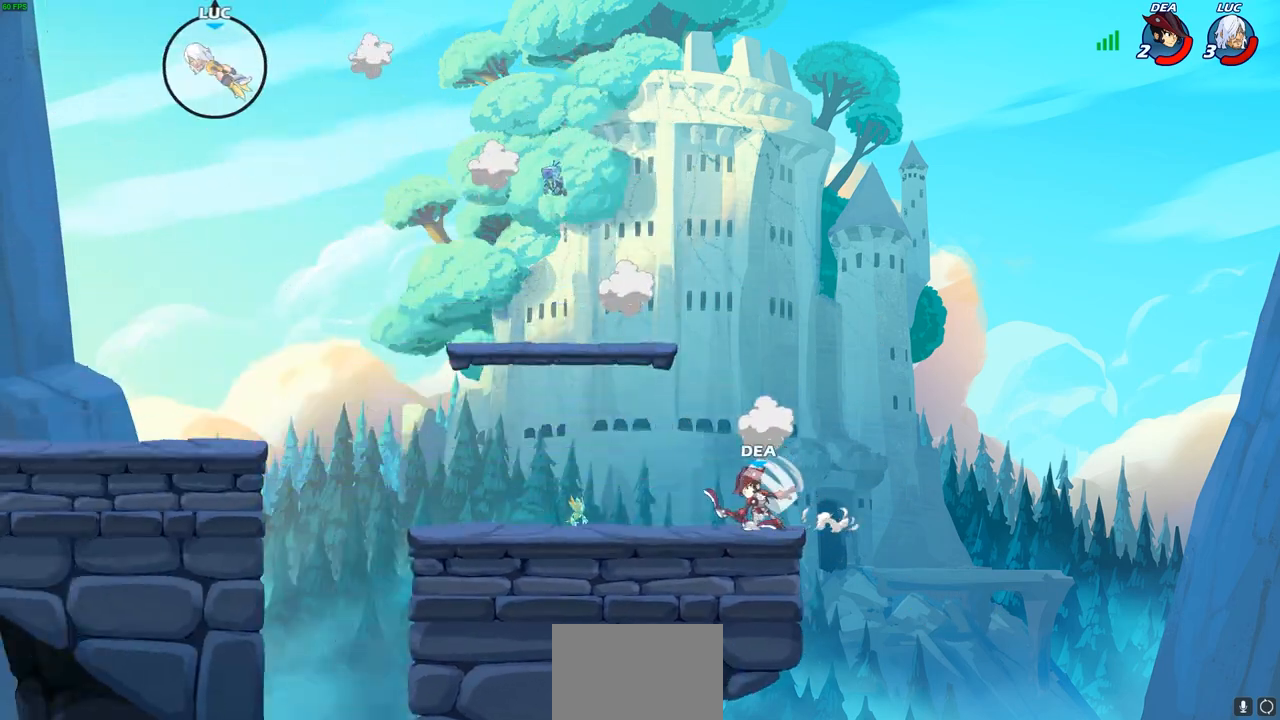
{"buttons": ["R2"], "left_stick": "down-right", "right_stick": "center", "events": [[17, "R2", "up"], [100, "R2", "down"], [200, "R2", "up"], [283, "R2", "down"], [317, "left_stick", "down-right"], [383, "R2", "up"], [467, "R2", "down"]]}
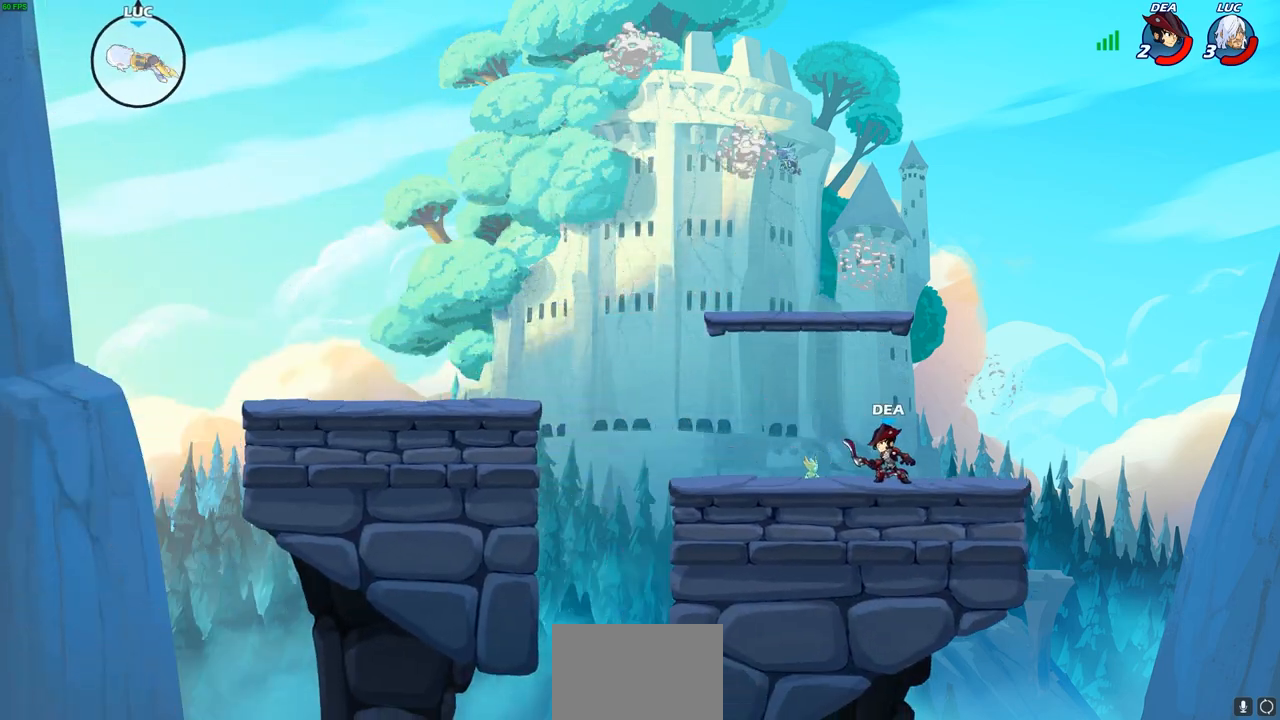
{"buttons": [], "left_stick": "down-right", "right_stick": "center", "events": [[50, "R2", "up"], [133, "R2", "down"], [233, "R2", "up"], [233, "left_stick", "right"], [300, "R2", "down"], [417, "R2", "up"], [500, "left_stick", "down-right"]]}
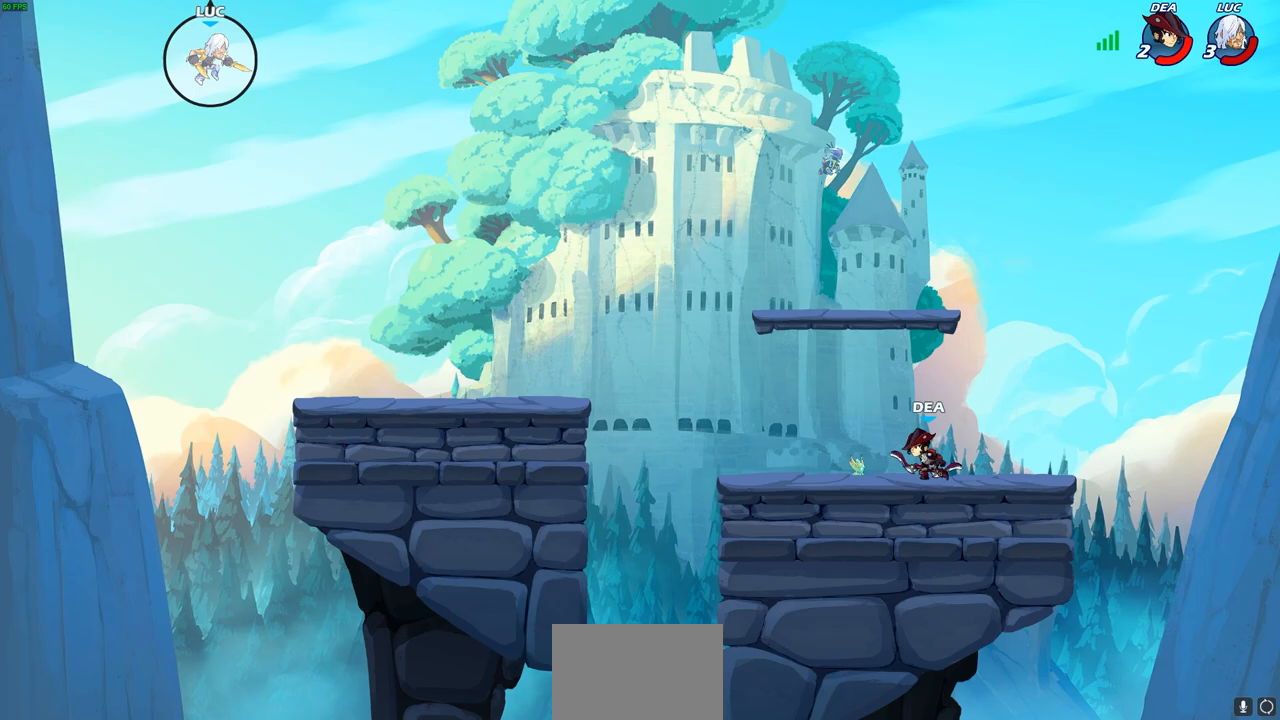
{"buttons": [], "left_stick": "center", "right_stick": "center", "events": [[400, "left_stick", "center"]]}
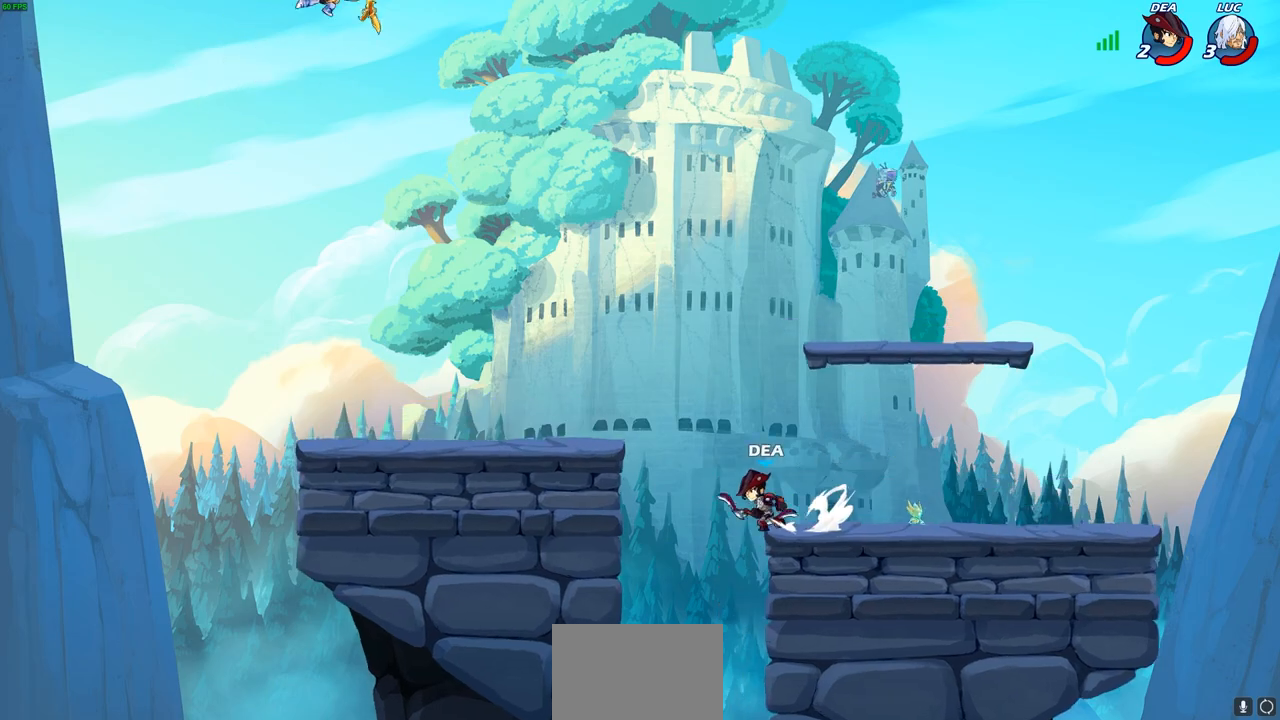
{"buttons": [], "left_stick": "down-right", "right_stick": "center", "events": [[183, "left_stick", "down-left"], [333, "left_stick", "down-right"]]}
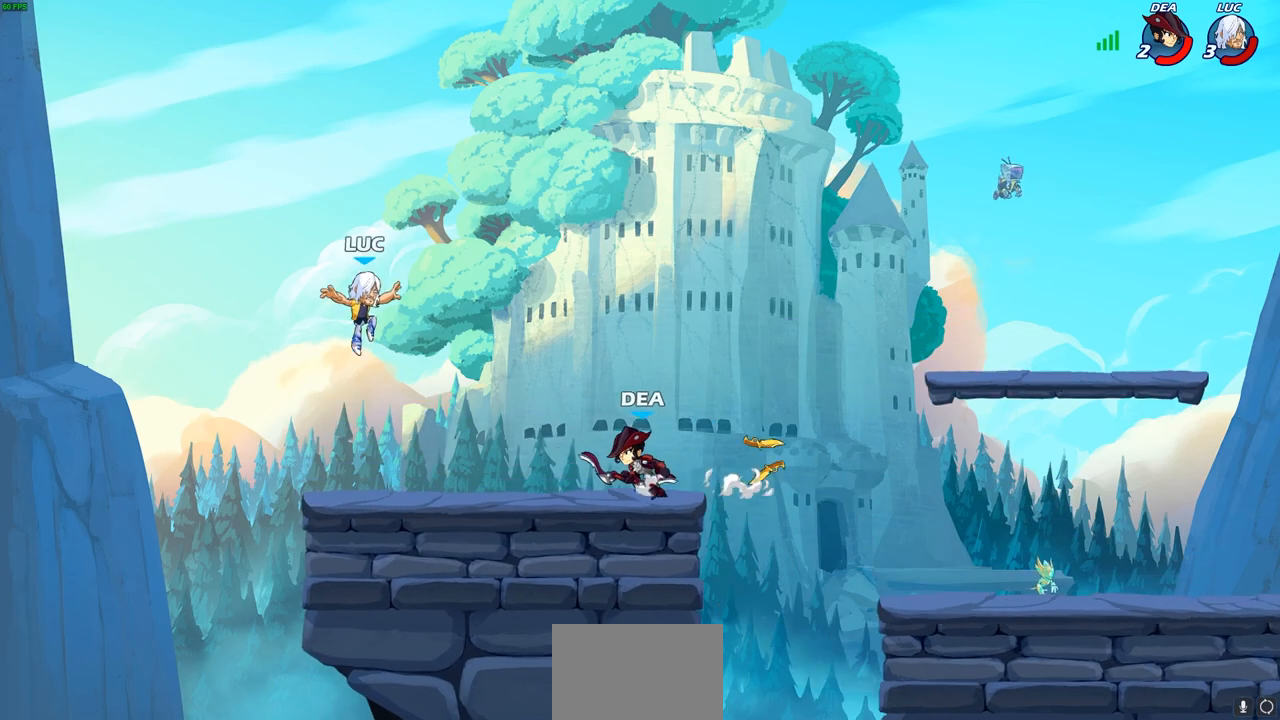
{"buttons": ["R2"], "left_stick": "center", "right_stick": "center", "events": [[50, "left_stick", "center"], [250, "R2", "down"]]}
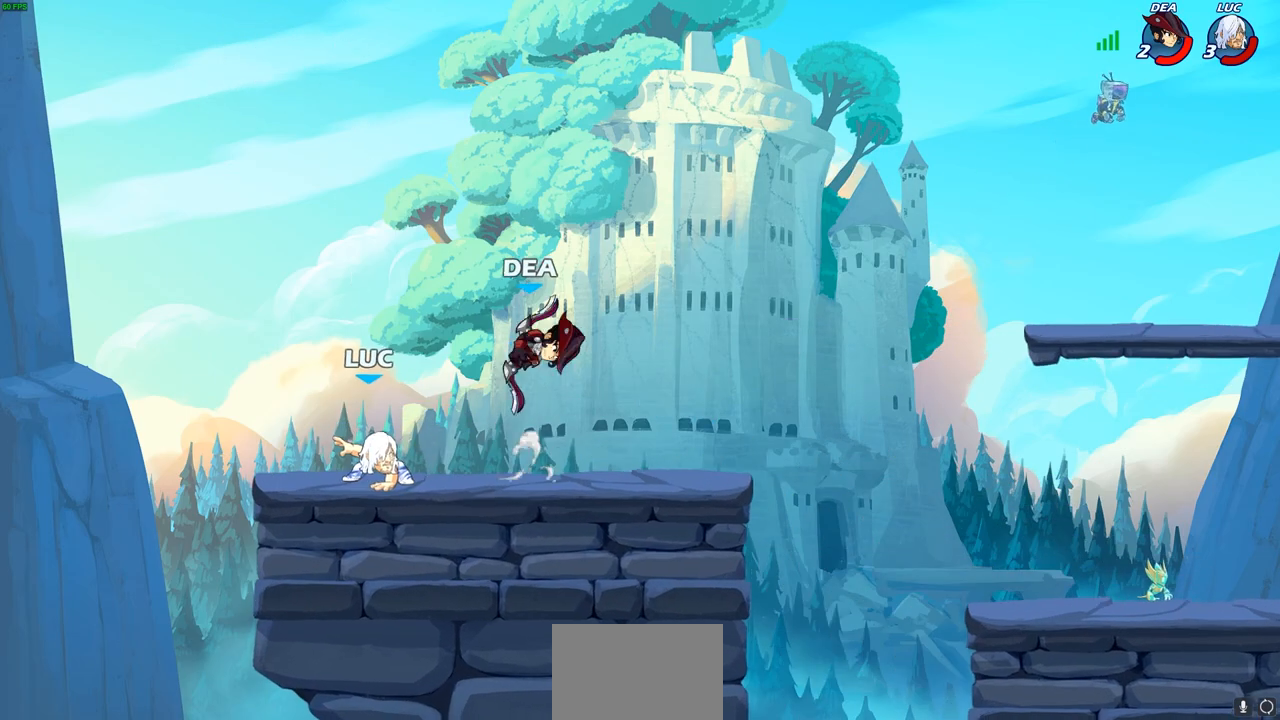
{"buttons": [], "left_stick": "center", "right_stick": "center", "events": [[117, "R2", "up"], [217, "left_stick", "right"], [250, "R2", "down"], [267, "left_stick", "down"], [283, "CIRCLE", "down"], [350, "CIRCLE", "up"], [367, "R2", "up"], [383, "left_stick", "center"]]}
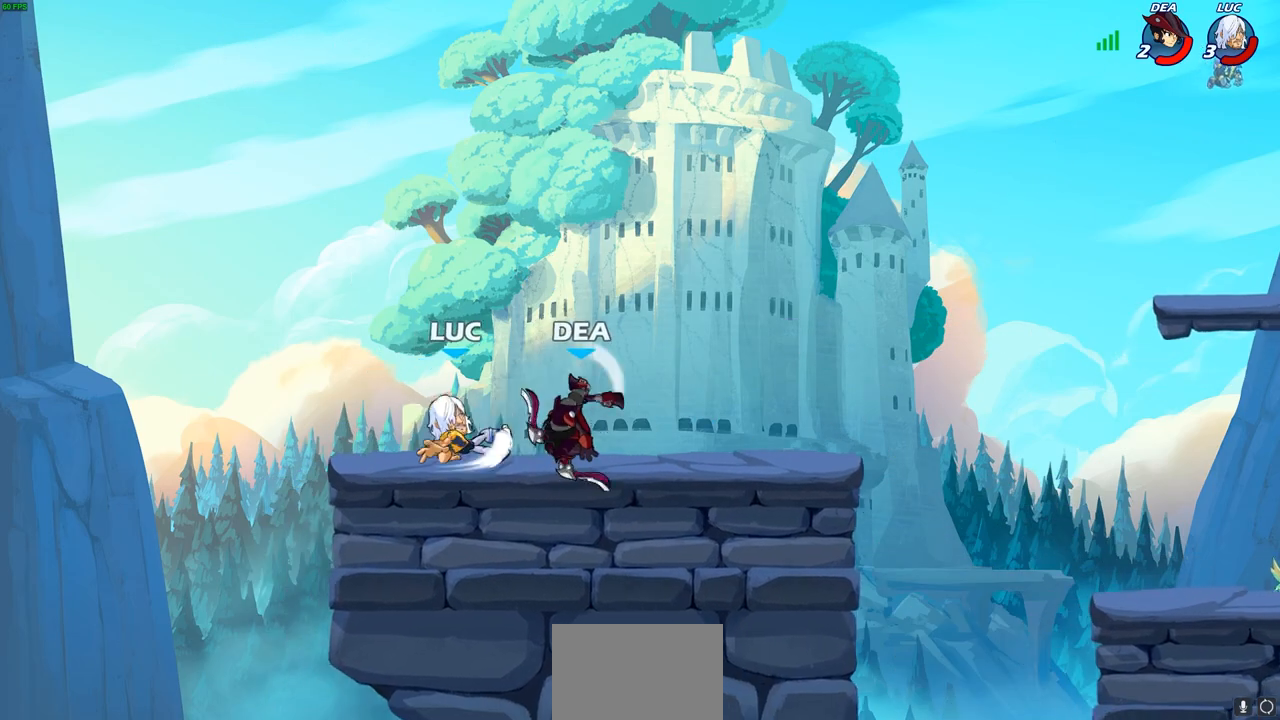
{"buttons": [], "left_stick": "up", "right_stick": "center", "events": [[483, "left_stick", "up"]]}
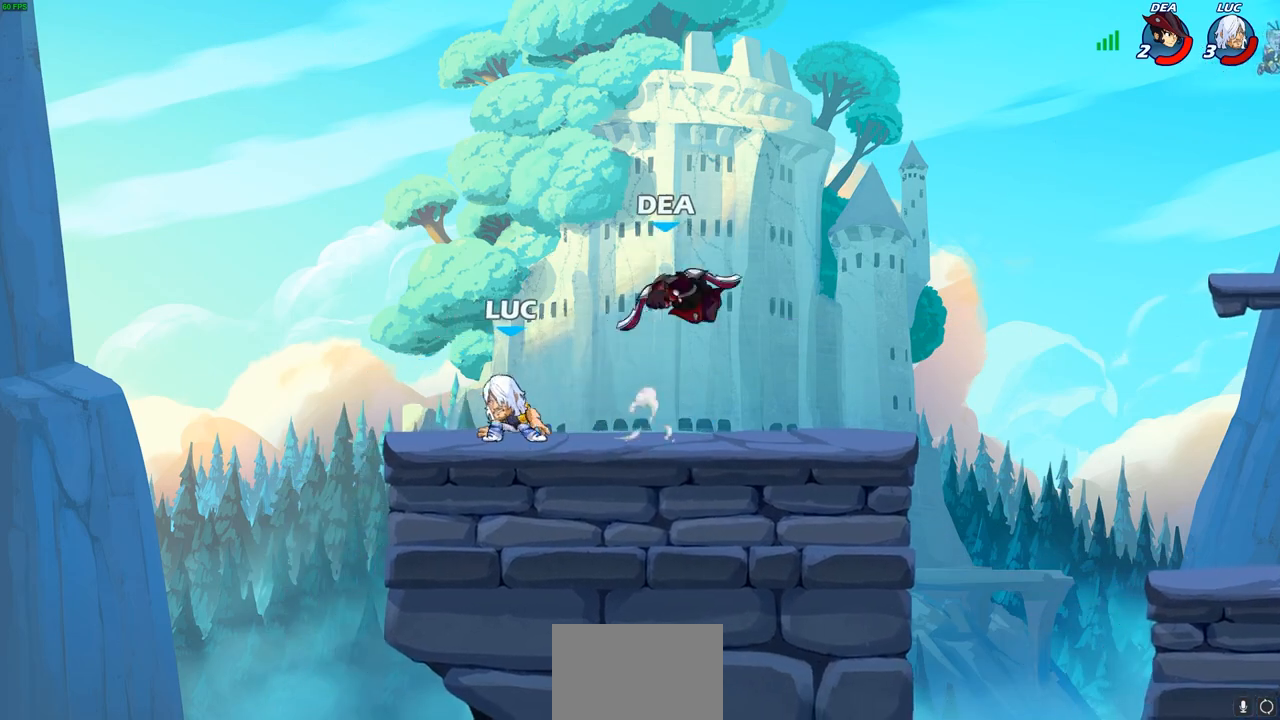
{"buttons": [], "left_stick": "down-left", "right_stick": "center", "events": [[17, "CROSS", "down"], [83, "R2", "down"], [183, "CROSS", "up"], [333, "left_stick", "right"], [383, "R2", "up"], [450, "left_stick", "down-left"]]}
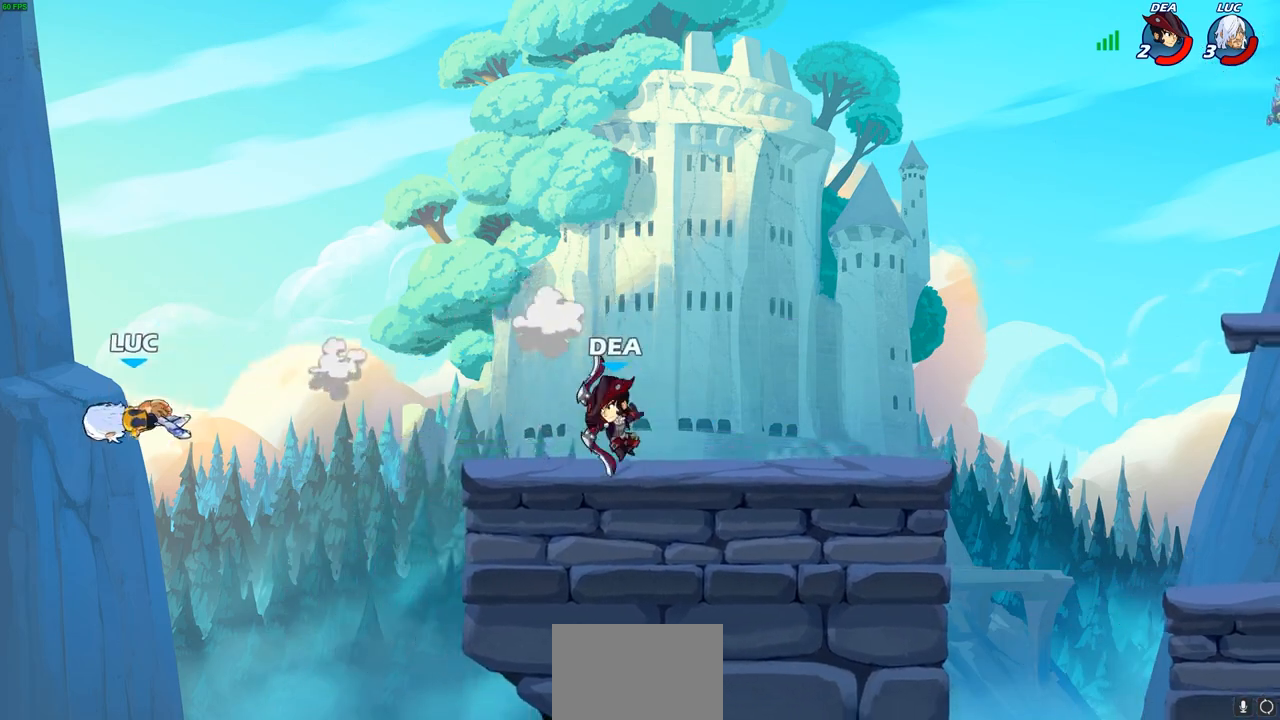
{"buttons": ["R2"], "left_stick": "right", "right_stick": "center", "events": [[150, "left_stick", "down-right"], [200, "left_stick", "right"], [300, "R2", "down"], [417, "R2", "up"], [500, "R2", "down"]]}